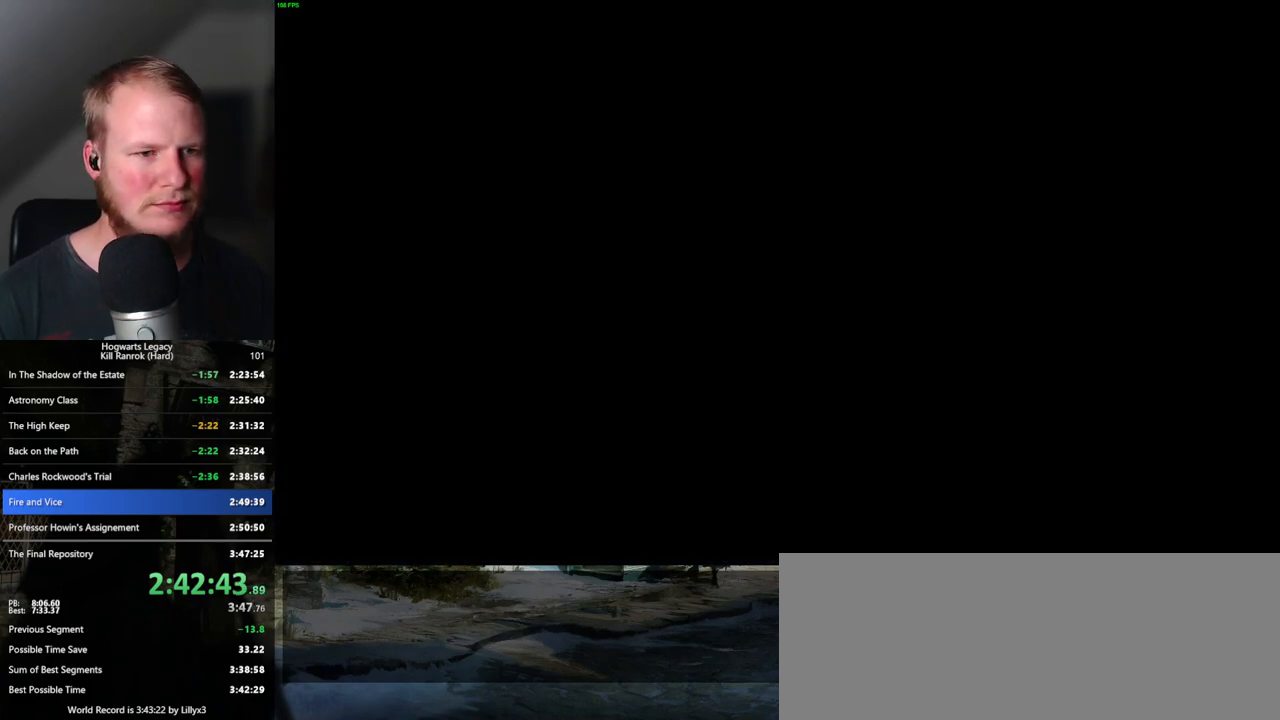
Gameplay with keyboard and mouse; each line is a JSON object with the keys and mouse buttons held at the frame after it. "events" lists presses ("down") and releases ("up") of ".", "/", "0", "1", "2", "3", "4", "5", "6", "7", "8", "9", "a", "alt_l", "alt_r", "b", "backslash", "backspace", "c", "caps_lock", "comma", "ctrl_l", "ctrl_r", "d", "e", "equals", "escape", "f", "f1", "f10", "f11", "f12", "f2", "f3", "f4", "f5", "f6", "f7", "f8", "f9", "g", "h", "i", "j", "k", "l", "lbracket", "m", "minus", "n", "o", "p", "q", "quote", "r", "rbracket", "return", "s", "semicolon", "shift_l", "shift_r", "space", "super_l", "super_r", "t", "tab", "tilde", "u", "v", "w", "x", "y", "z", "mouse_left", "mouse_wheel", "mouse_right", "mouse_mb4" and "mouse_mb5" between this image and that frame as [ms after this image, input, new state], when the widget could be followed in between. "mouse_left", "mouse_wheel", "mouse_right", "mouse_mb4", "mouse_mb5" = the "left", "wheel", "right", "mb4", "mb5" buttons of the "mouse" list. No other keys are recorded. "wheel" means that the mouse wheel is clicked or scrolled. Mouse movement is not recorded.
{"keys": [], "mouse": ["wheel"], "events": [[433, "mouse_wheel", "down"], [467, "mouse_wheel", "up"], [483, "mouse_wheel", "down"]]}
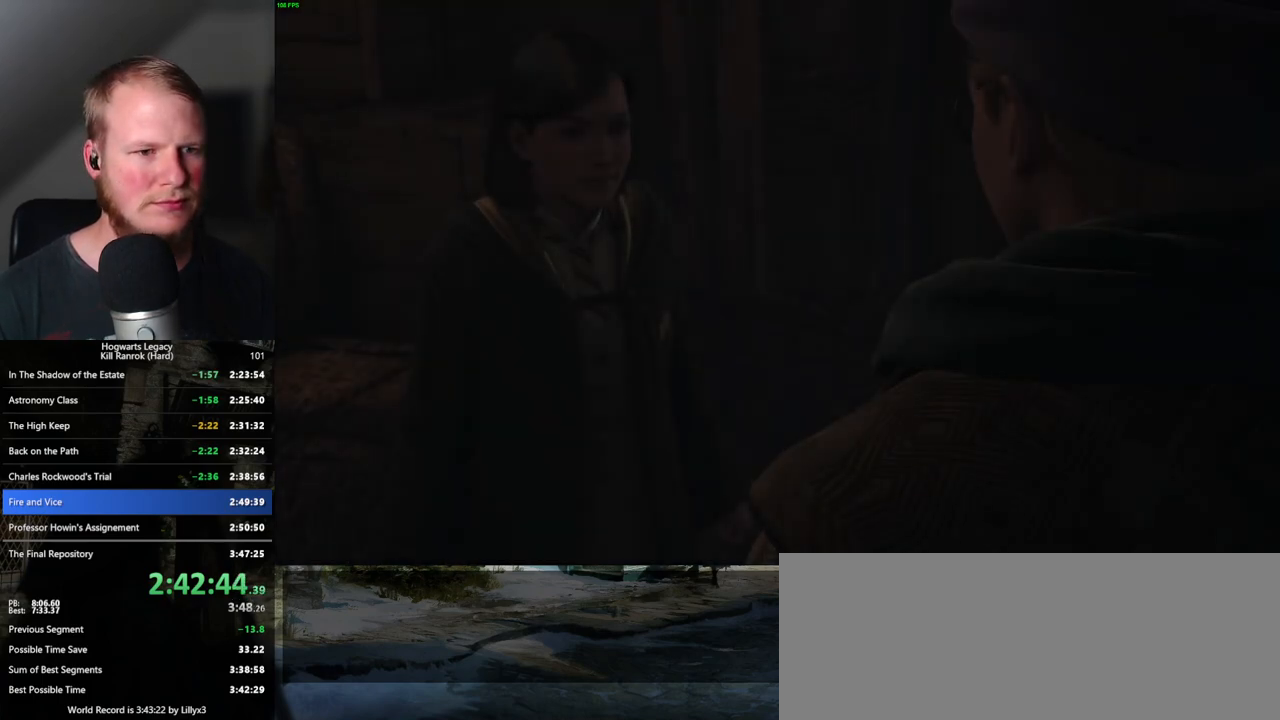
{"keys": [], "mouse": [], "events": [[50, "mouse_wheel", "up"], [50, "space", "down"], [67, "q", "down"], [83, "mouse_wheel", "down"], [100, "mouse_wheel", "up"], [117, "mouse_wheel", "down"], [150, "mouse_wheel", "up"], [150, "q", "up"], [150, "space", "up"], [217, "q", "down"], [250, "space", "down"], [300, "space", "up"], [333, "q", "up"], [367, "q", "down"], [400, "mouse_wheel", "down"], [417, "space", "down"], [433, "mouse_wheel", "up"], [467, "mouse_wheel", "down"], [467, "q", "up"], [467, "space", "up"], [483, "mouse_wheel", "up"]]}
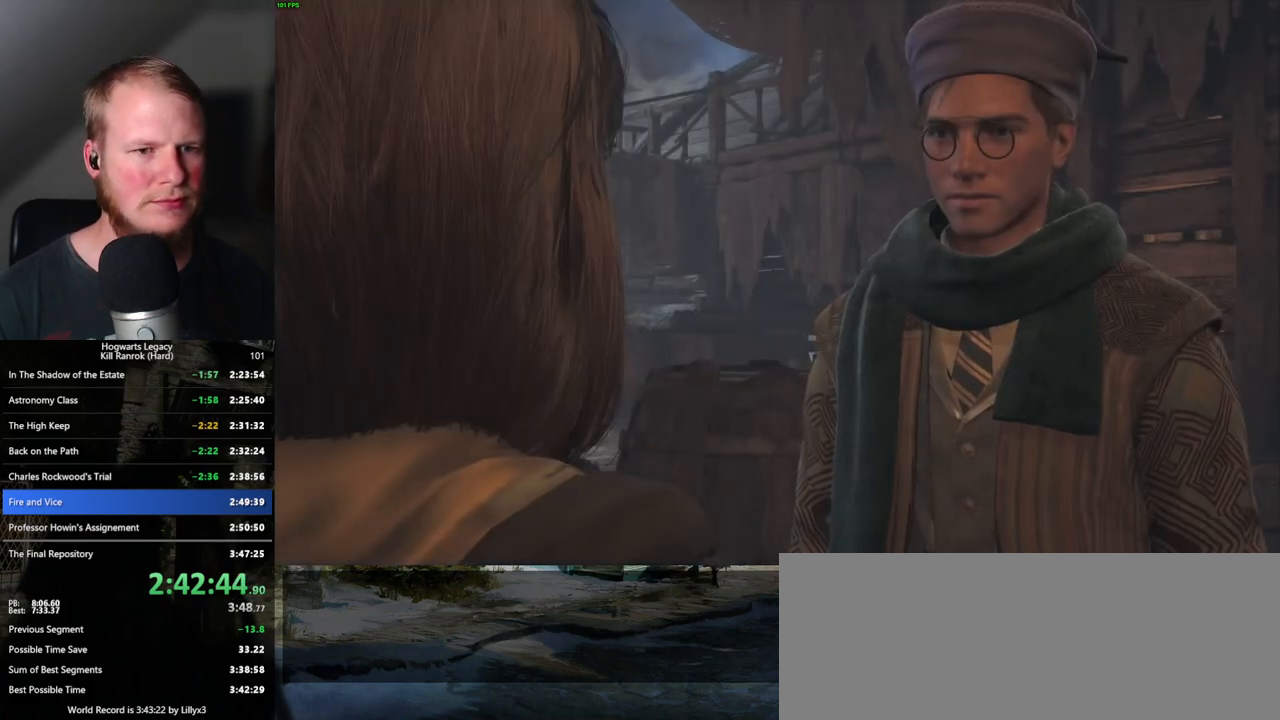
{"keys": [], "mouse": [], "events": [[17, "mouse_wheel", "down"], [50, "mouse_wheel", "up"], [50, "q", "down"], [83, "space", "down"], [117, "space", "up"], [133, "q", "up"], [217, "q", "down"], [233, "space", "down"], [283, "mouse_wheel", "down"], [283, "q", "up"], [283, "space", "up"], [300, "mouse_wheel", "up"], [317, "mouse_wheel", "down"], [333, "mouse_wheel", "up"], [367, "q", "down"], [400, "mouse_wheel", "down"], [400, "space", "down"], [417, "mouse_wheel", "up"], [450, "q", "up"], [450, "space", "up"]]}
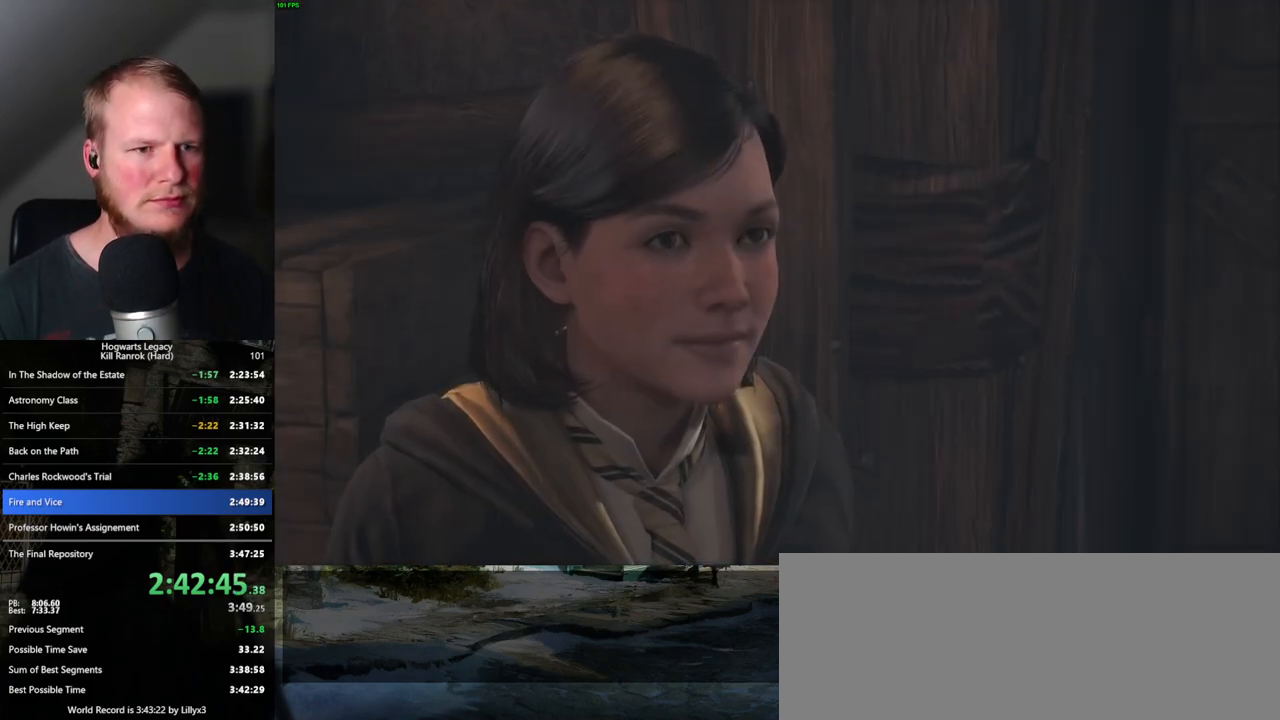
{"keys": ["q", "space"], "mouse": [], "events": [[17, "q", "down"], [33, "space", "down"], [83, "space", "up"], [100, "q", "up"], [183, "q", "down"], [200, "mouse_wheel", "down"], [200, "space", "down"], [217, "mouse_wheel", "up"], [267, "q", "up"], [267, "space", "up"], [333, "q", "down"], [350, "space", "down"], [400, "space", "up"], [417, "q", "up"], [483, "q", "down"], [500, "space", "down"]]}
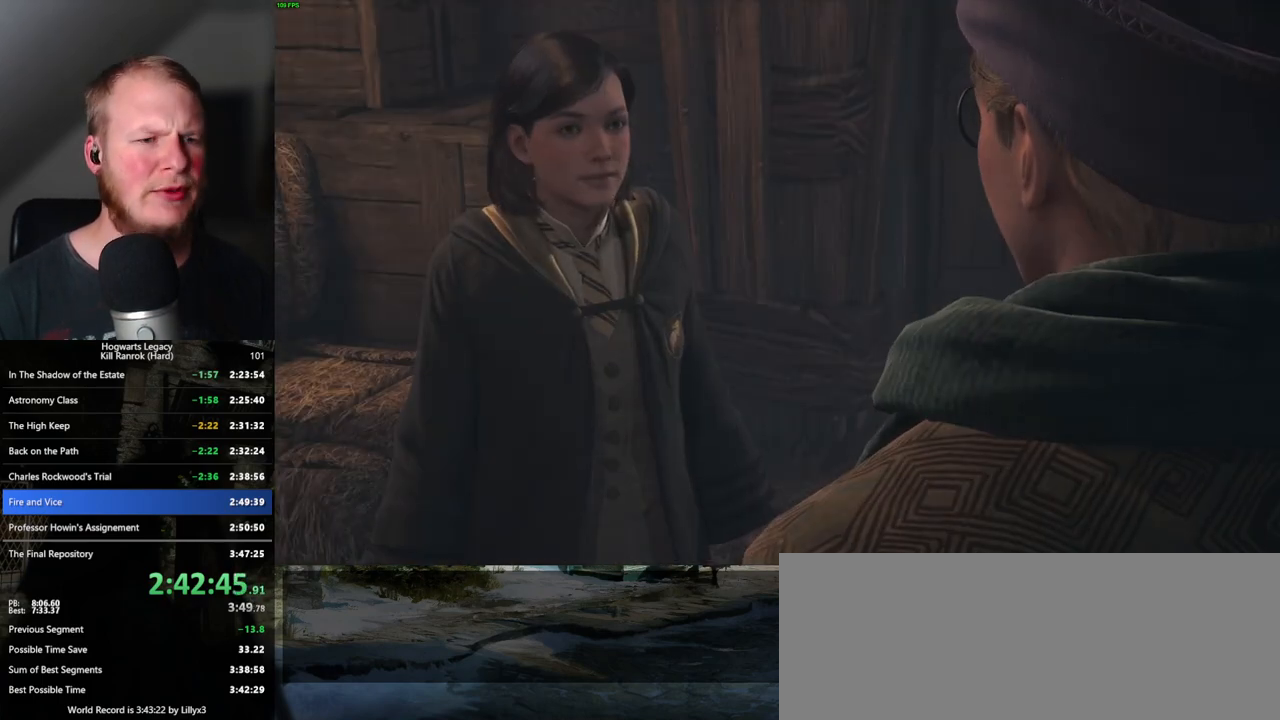
{"keys": ["q", "space"], "mouse": ["wheel"], "events": [[83, "space", "up"], [100, "q", "up"], [133, "mouse_wheel", "down"], [167, "mouse_wheel", "up"], [167, "q", "down"], [183, "space", "down"], [250, "q", "up"], [267, "space", "up"], [333, "q", "down"], [350, "space", "down"], [417, "q", "up"], [417, "space", "up"], [500, "mouse_wheel", "down"], [500, "q", "down"], [500, "space", "down"]]}
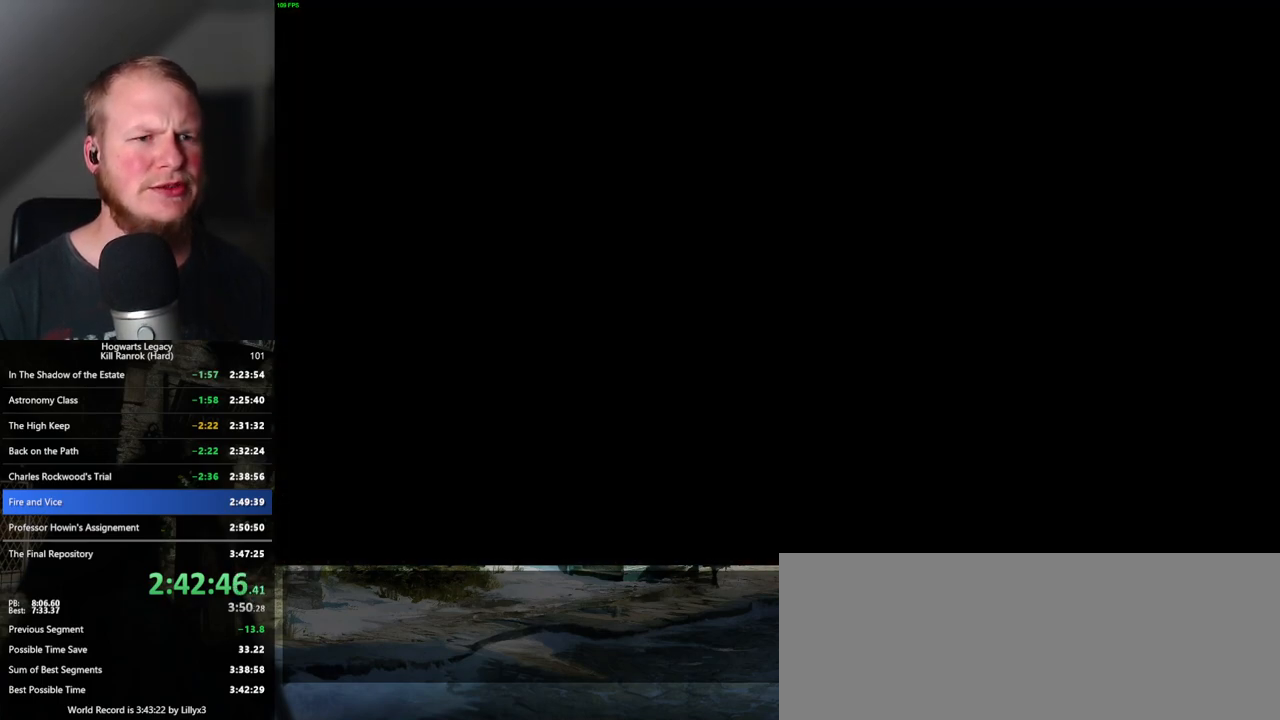
{"keys": ["d", "shift_l", "w"], "mouse": [], "events": [[17, "mouse_wheel", "up"], [50, "q", "up"], [50, "space", "up"], [333, "d", "down"], [333, "w", "down"], [433, "shift_l", "down"]]}
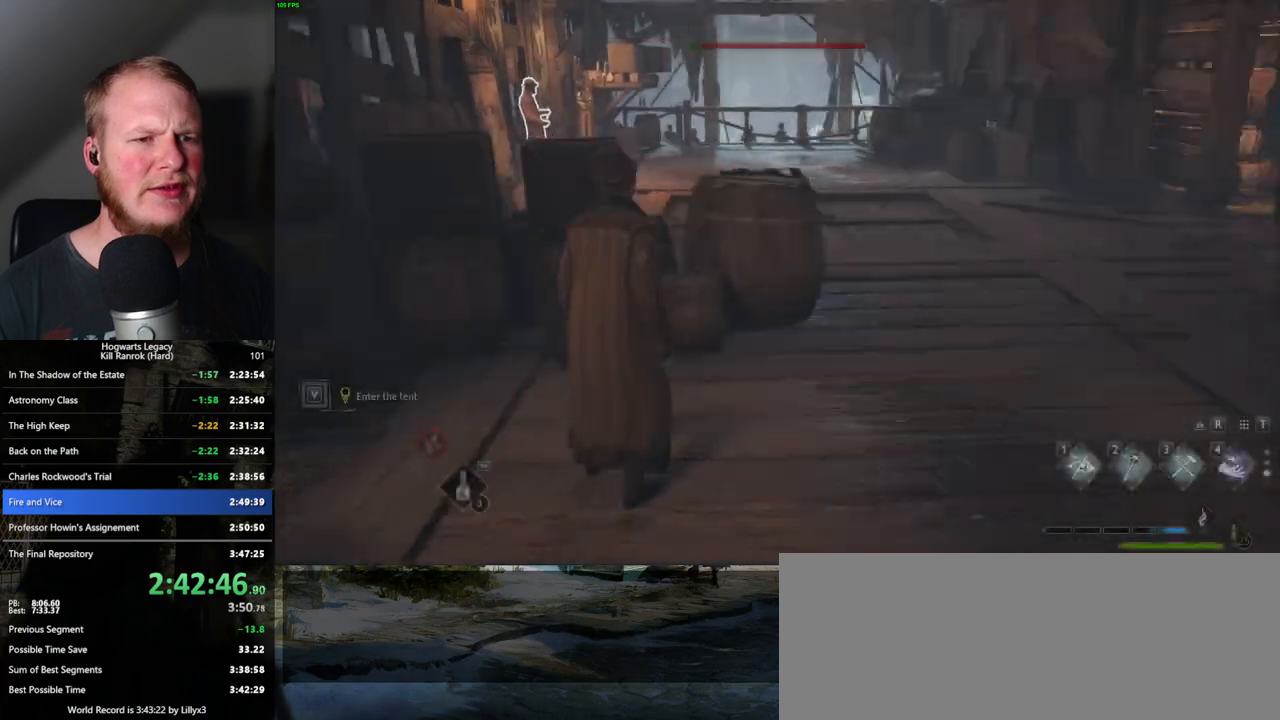
{"keys": ["space", "w"], "mouse": [], "events": [[67, "shift_l", "up"], [183, "d", "up"], [367, "space", "down"]]}
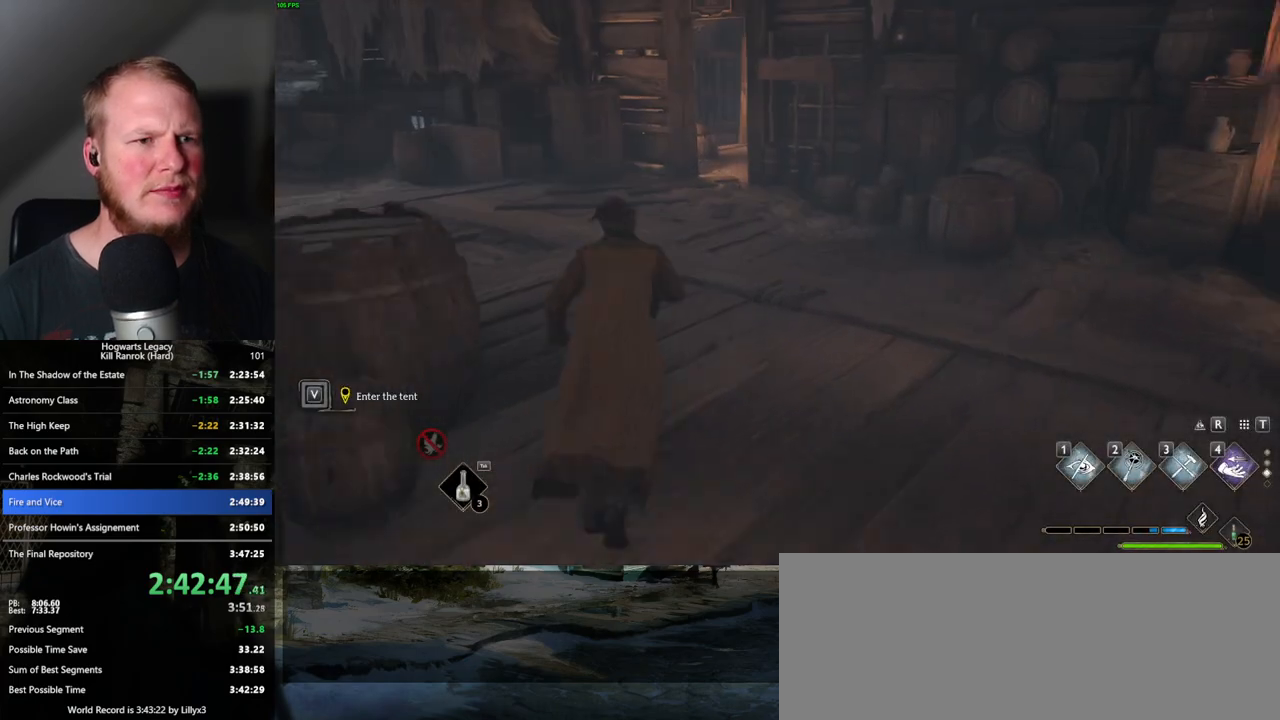
{"keys": ["w"], "mouse": [], "events": [[417, "space", "up"]]}
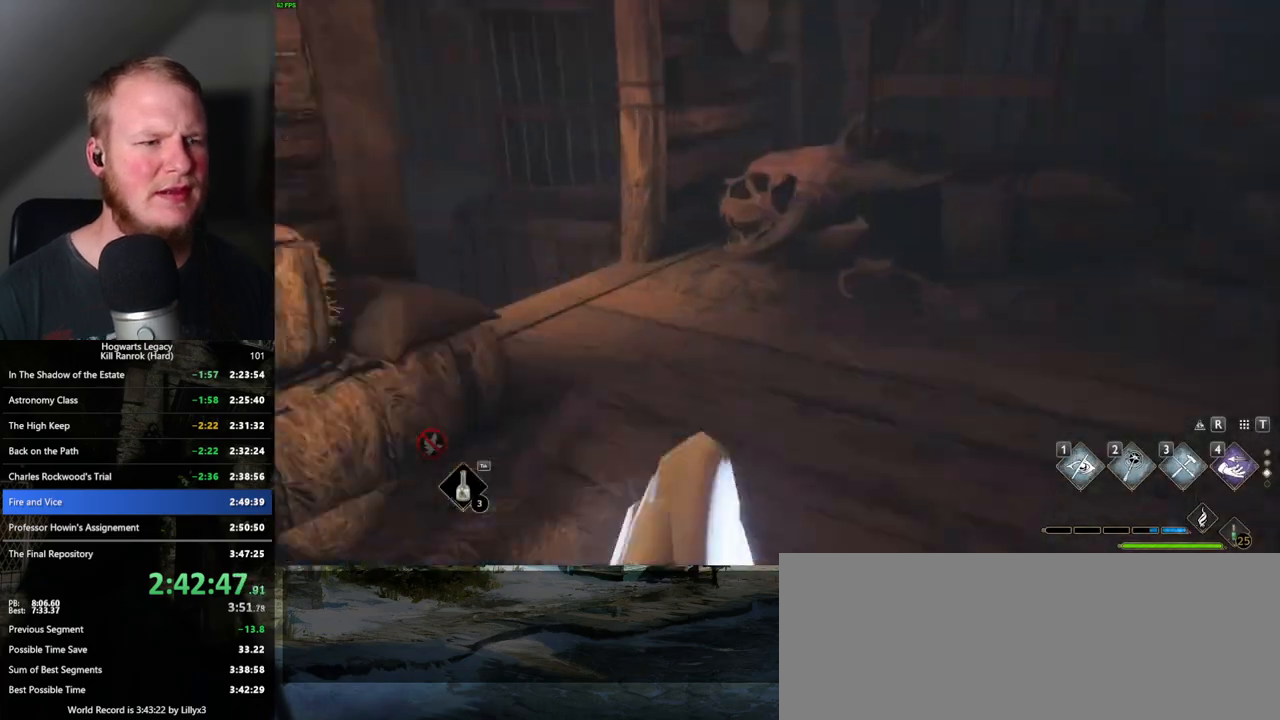
{"keys": ["space", "w"], "mouse": [], "events": [[350, "space", "down"]]}
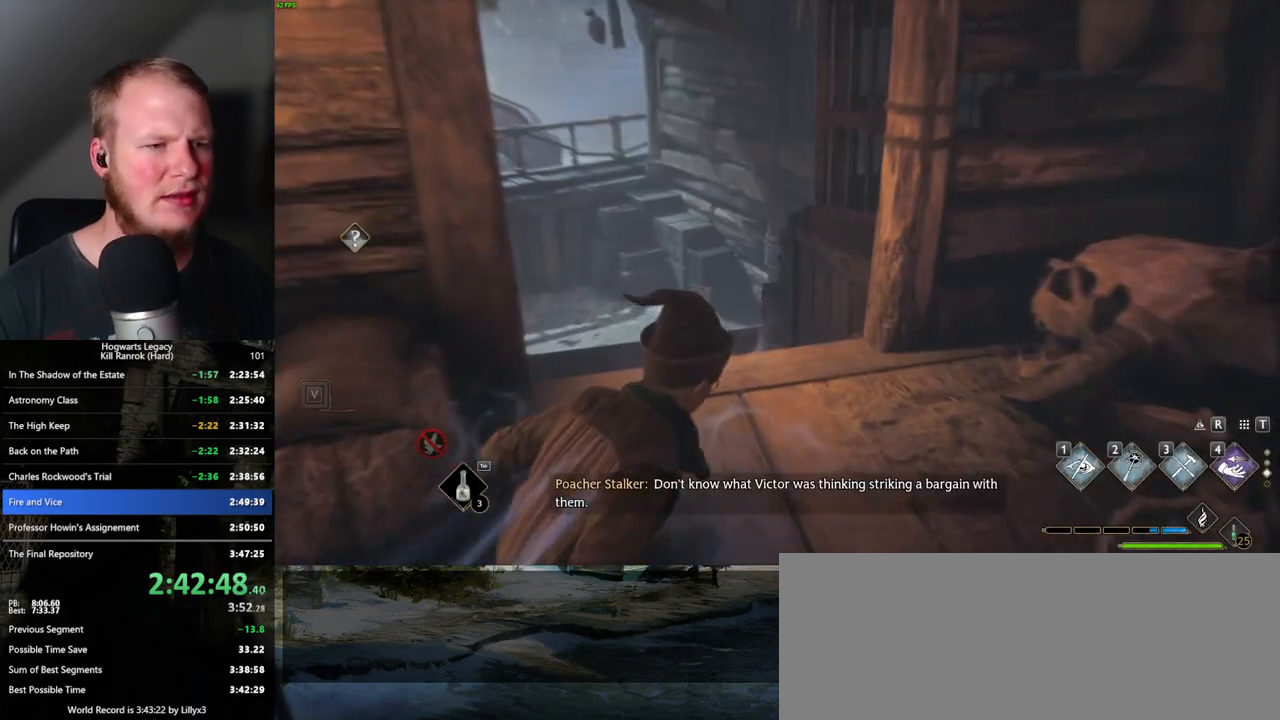
{"keys": ["space", "w"], "mouse": [], "events": []}
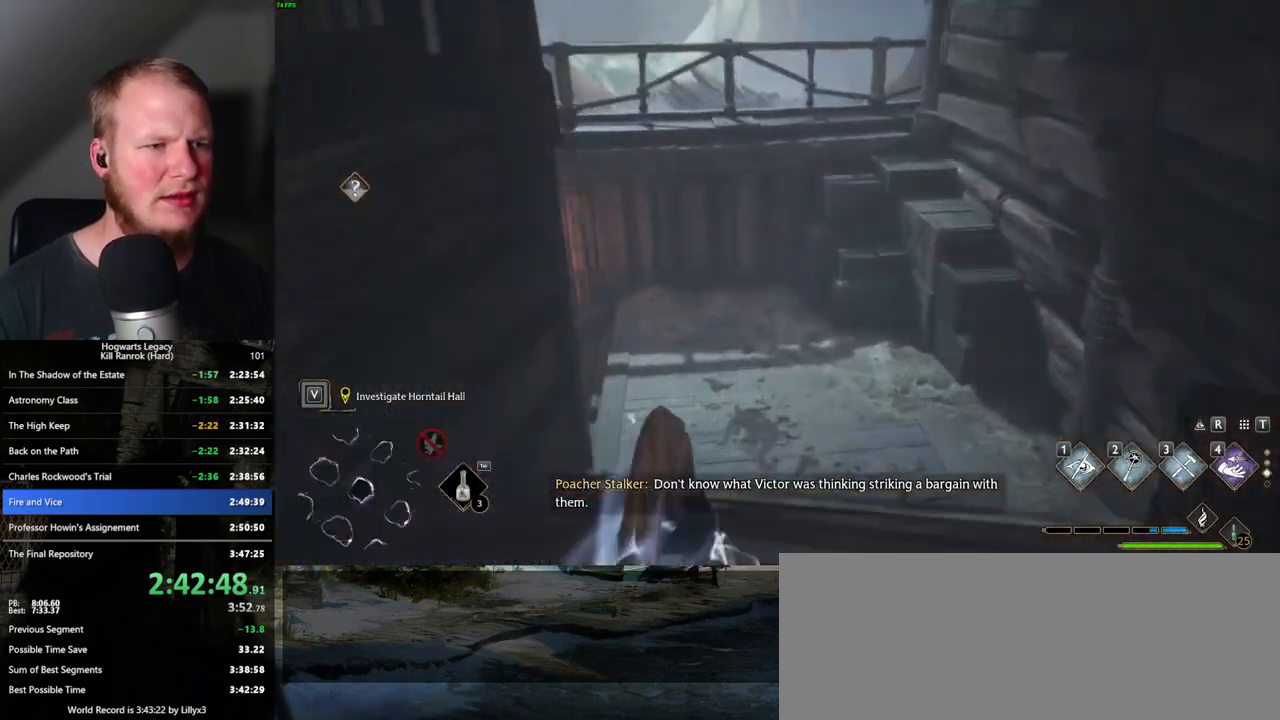
{"keys": ["w"], "mouse": [], "events": [[83, "space", "up"]]}
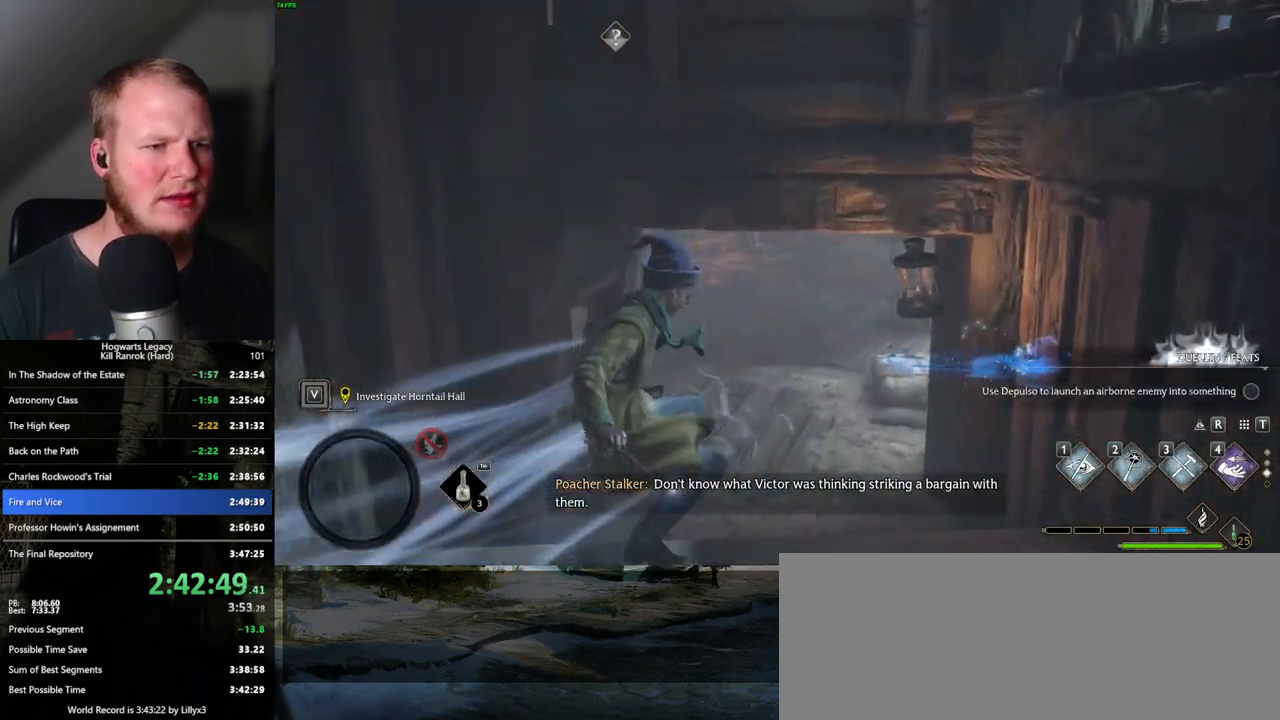
{"keys": ["space", "w"], "mouse": [], "events": [[67, "space", "down"]]}
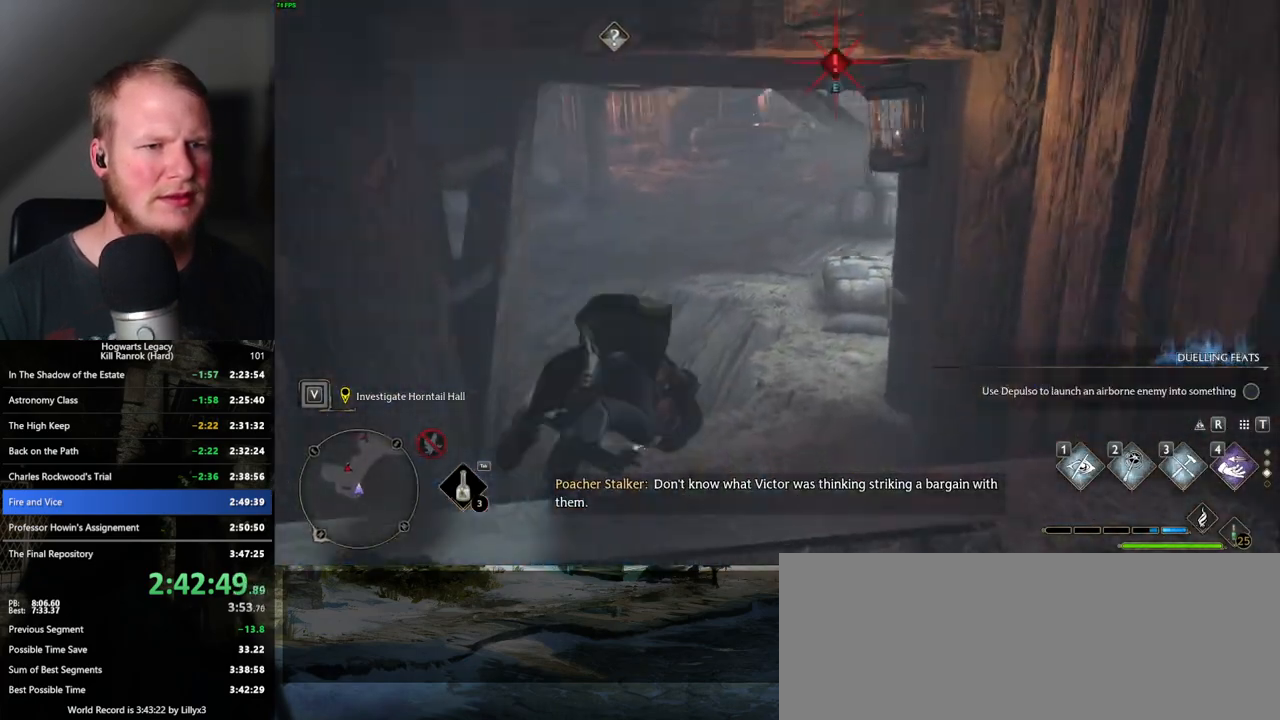
{"keys": ["w"], "mouse": [], "events": [[200, "space", "up"]]}
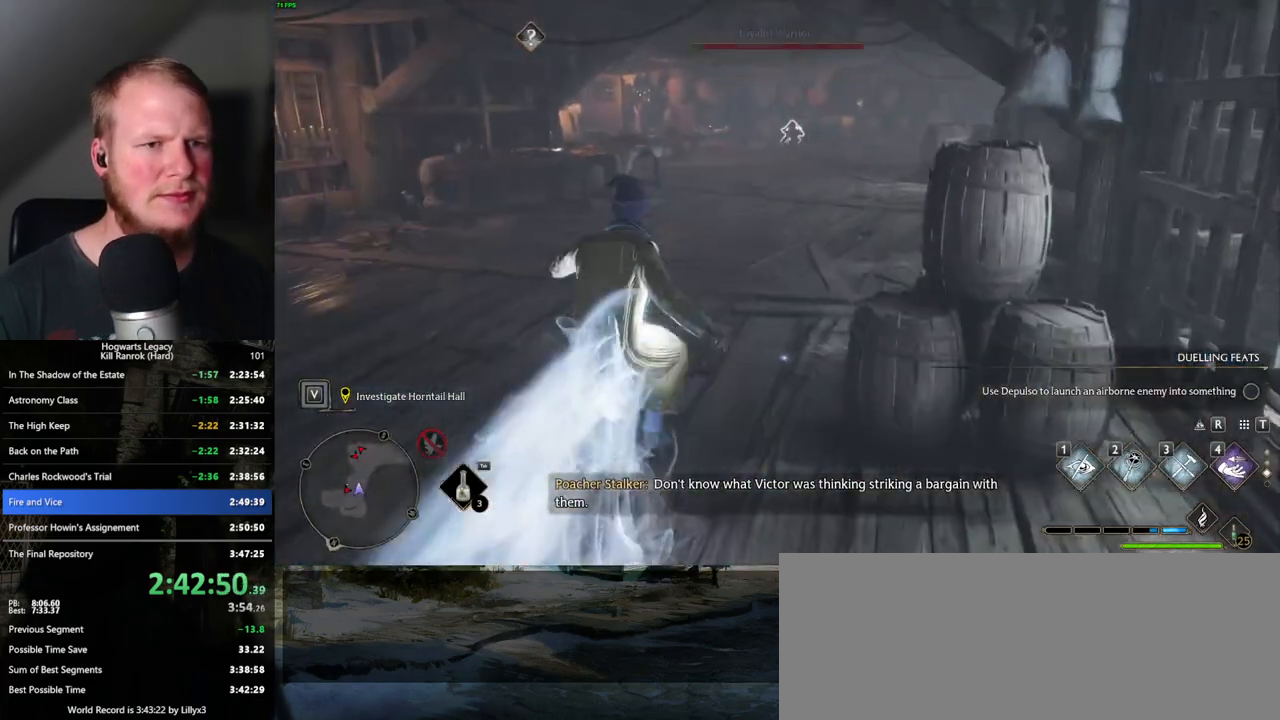
{"keys": ["space", "w"], "mouse": [], "events": [[150, "space", "down"]]}
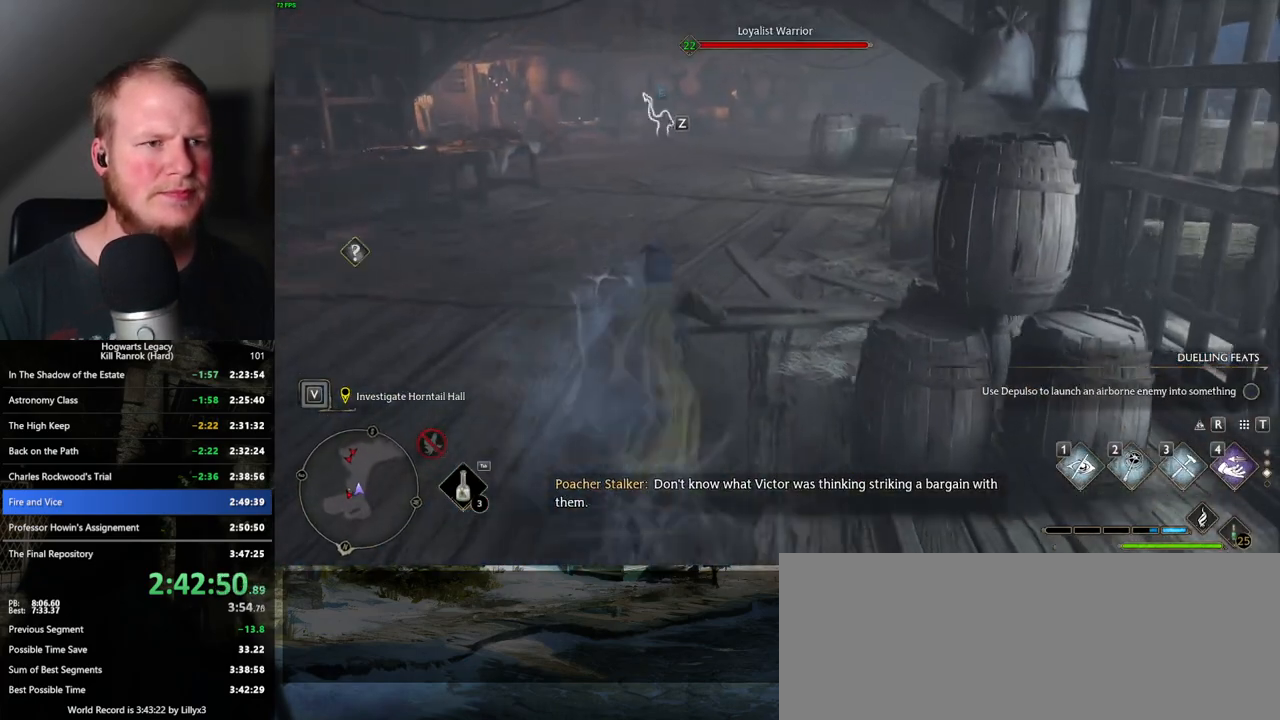
{"keys": ["w"], "mouse": [], "events": [[383, "space", "up"]]}
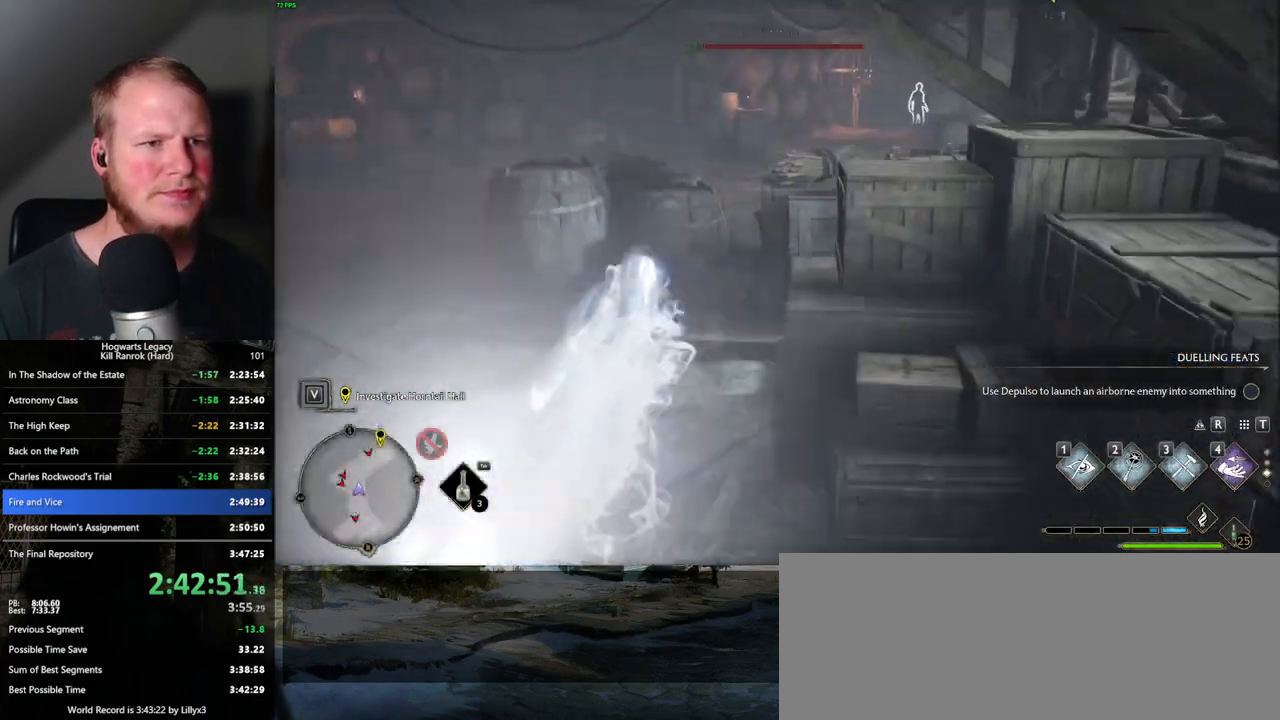
{"keys": ["space", "w"], "mouse": [], "events": [[367, "space", "down"]]}
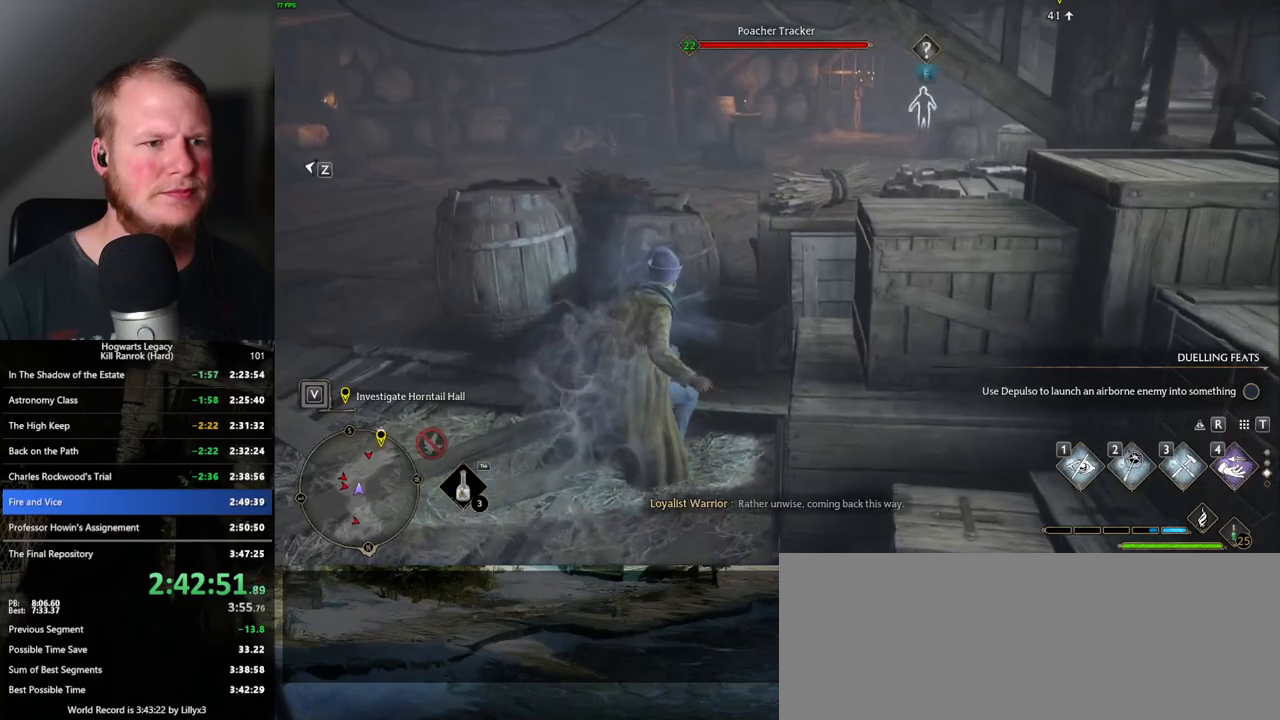
{"keys": ["space", "w"], "mouse": [], "events": []}
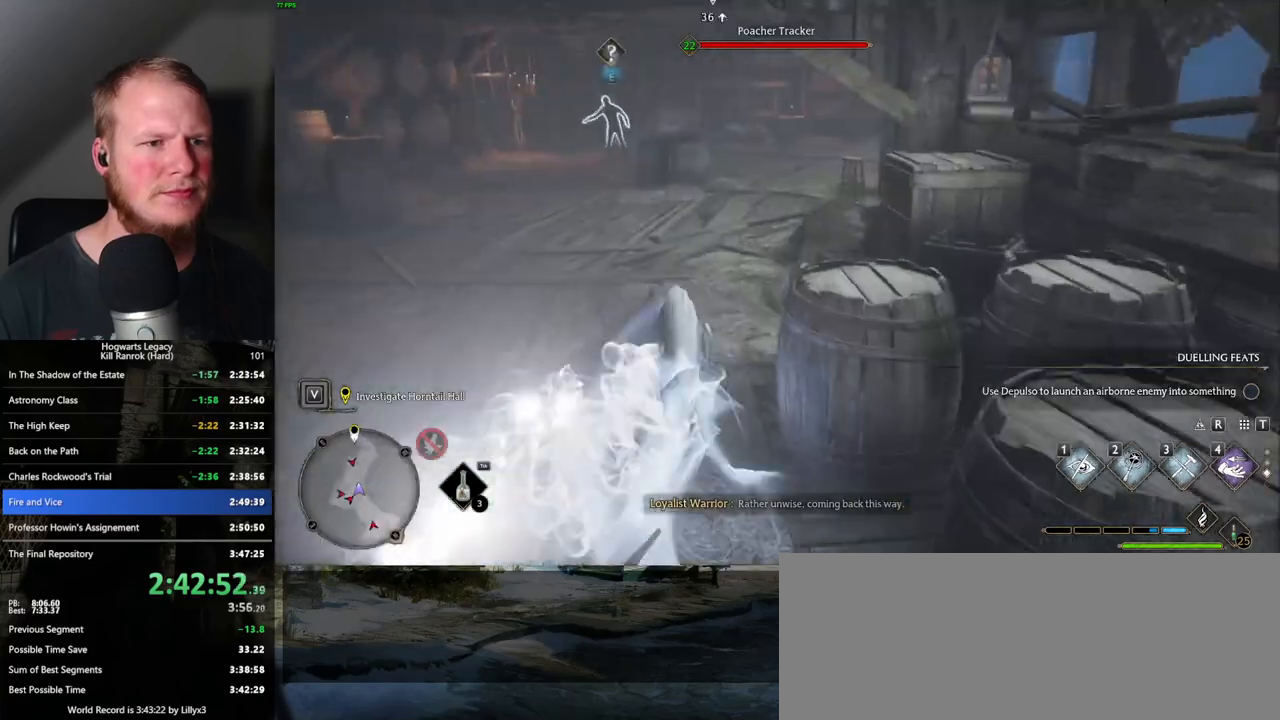
{"keys": ["w"], "mouse": [], "events": [[50, "space", "up"]]}
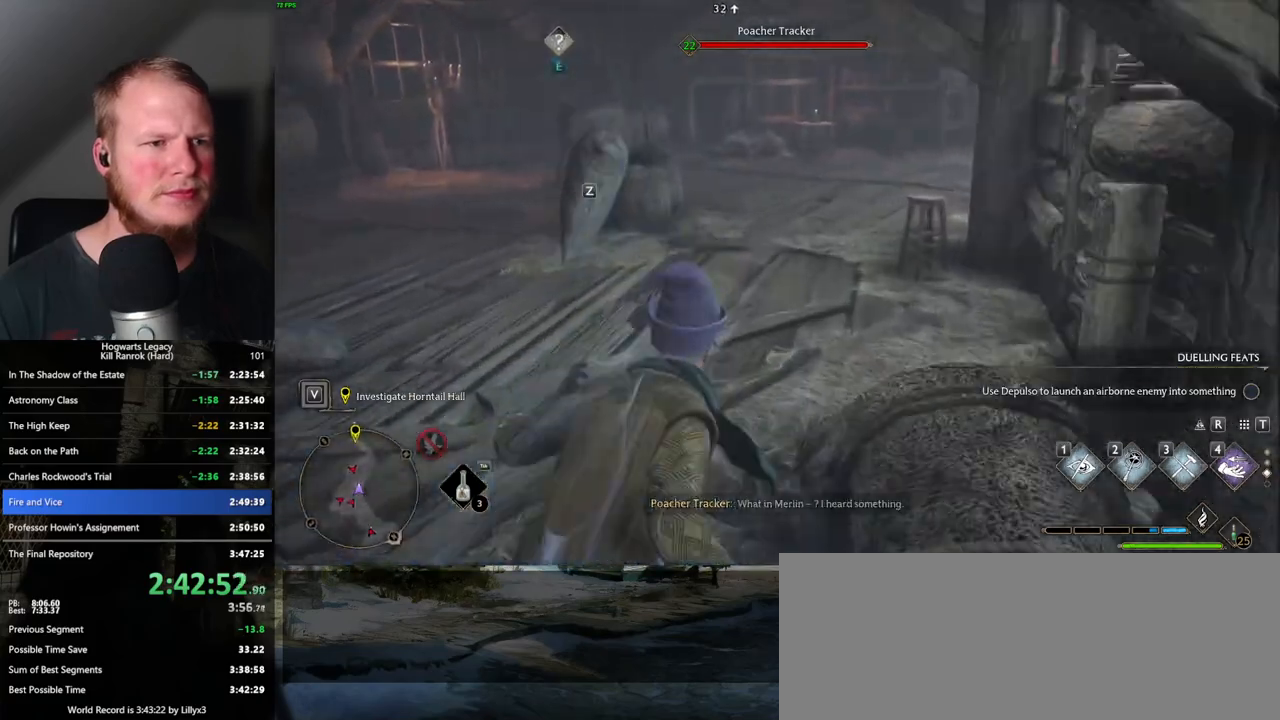
{"keys": ["space", "w"], "mouse": [], "events": [[33, "space", "down"]]}
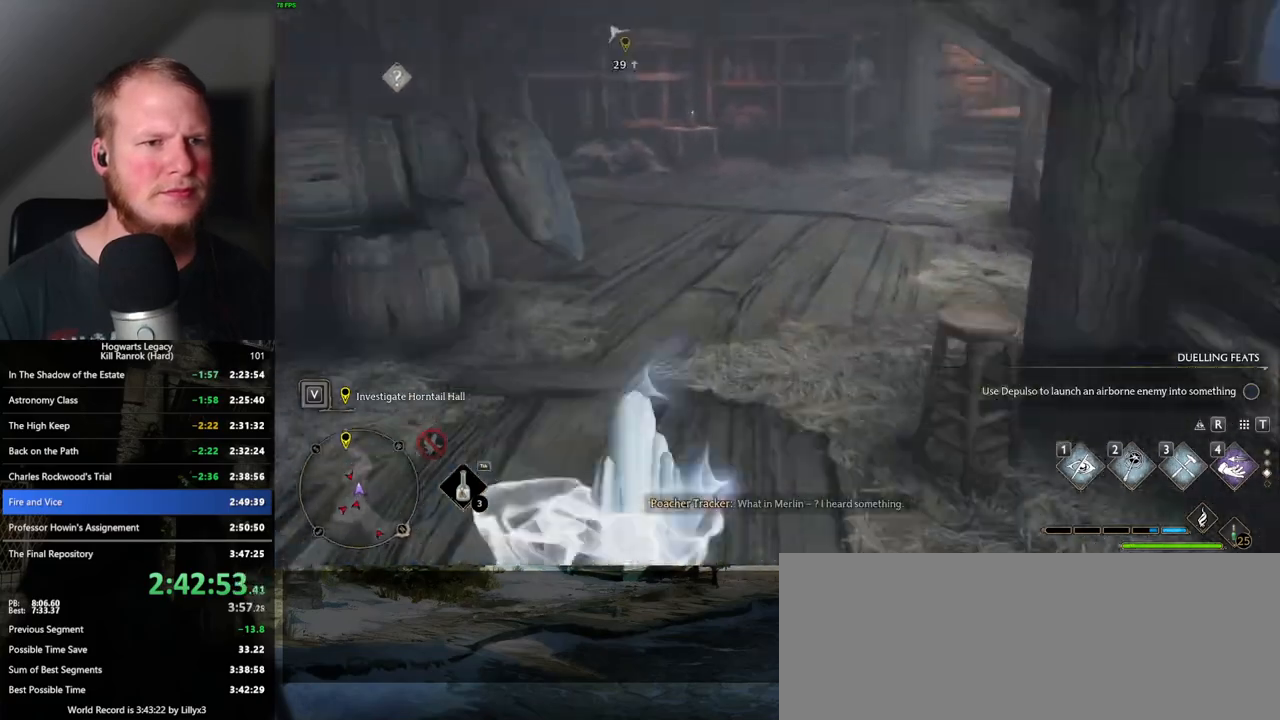
{"keys": ["w"], "mouse": [], "events": [[250, "space", "up"]]}
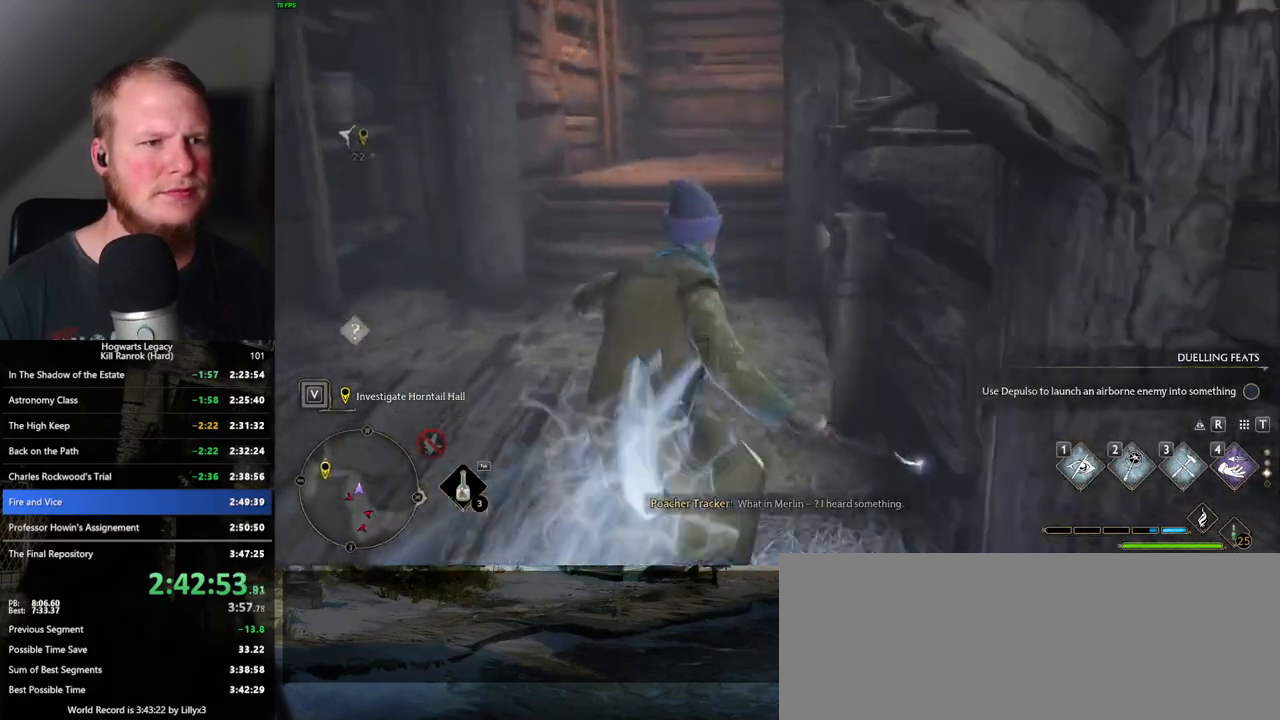
{"keys": ["w"], "mouse": [], "events": [[167, "space", "down"], [333, "space", "up"]]}
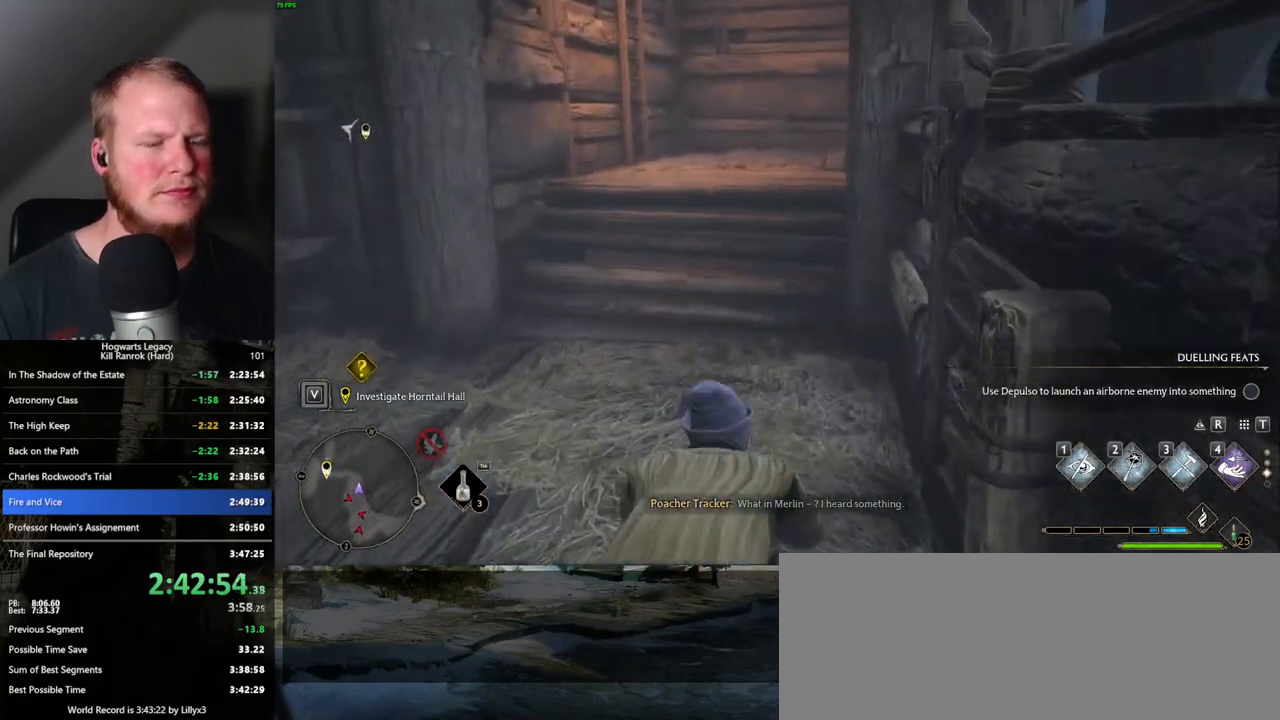
{"keys": ["w"], "mouse": [], "events": []}